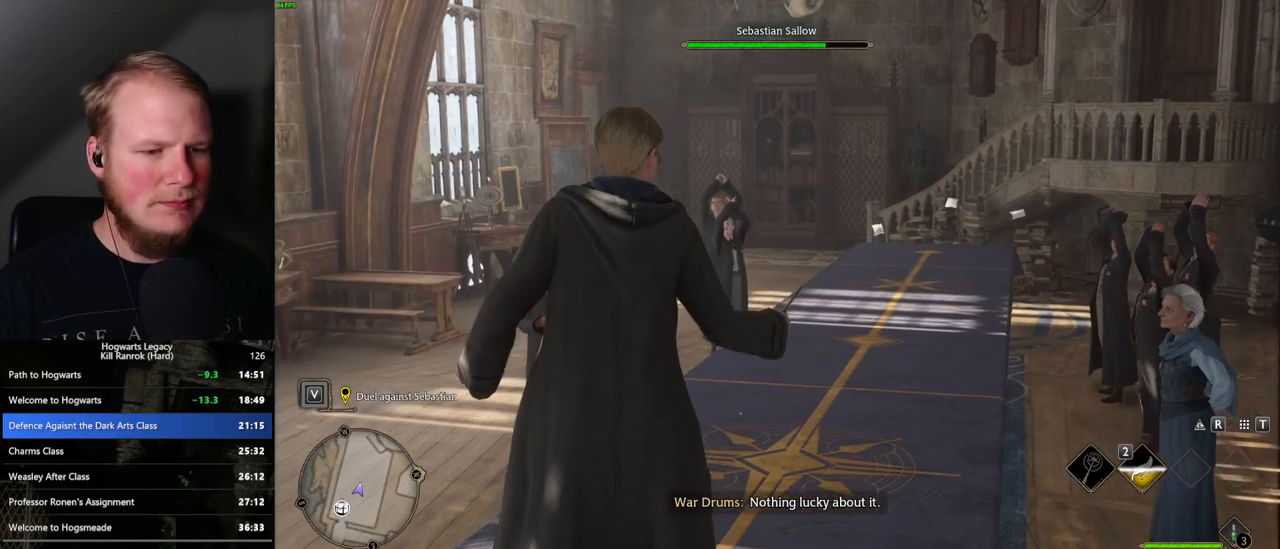
Gameplay with keyboard and mouse; each line is a JSON object with the keys and mouse buttons held at the frame after it. "events" lists presses ("down") and releases ("up") of ".", "/", "0", "1", "2", "3", "4", "5", "6", "7", "8", "9", "a", "alt_l", "alt_r", "b", "backslash", "backspace", "c", "caps_lock", "comma", "ctrl_l", "ctrl_r", "d", "e", "equals", "escape", "f", "f1", "f10", "f11", "f12", "f2", "f3", "f4", "f5", "f6", "f7", "f8", "f9", "g", "h", "i", "j", "k", "l", "lbracket", "m", "minus", "n", "o", "p", "q", "quote", "r", "rbracket", "return", "s", "semicolon", "shift_l", "shift_r", "space", "super", "t", "tab", "tilde", "u", "v", "w", "x", "y", "z", "mouse_left", "mouse_wheel", "mouse_right", "mouse_mb4" and "mouse_mb5" between this image and that frame as [ms after this image, input, new state], when the widget could be followed in between. "mouse_left", "mouse_wheel", "mouse_right", "mouse_mb4", "mouse_mb5" = the "left", "wheel", "right", "mb4", "mb5" buttons of the "mouse" list. No other keys are recorded. "wheel" means that the mouse wheel is clicked or scrolled. Mouse movement is not recorded.
{"keys": [], "mouse": [], "events": []}
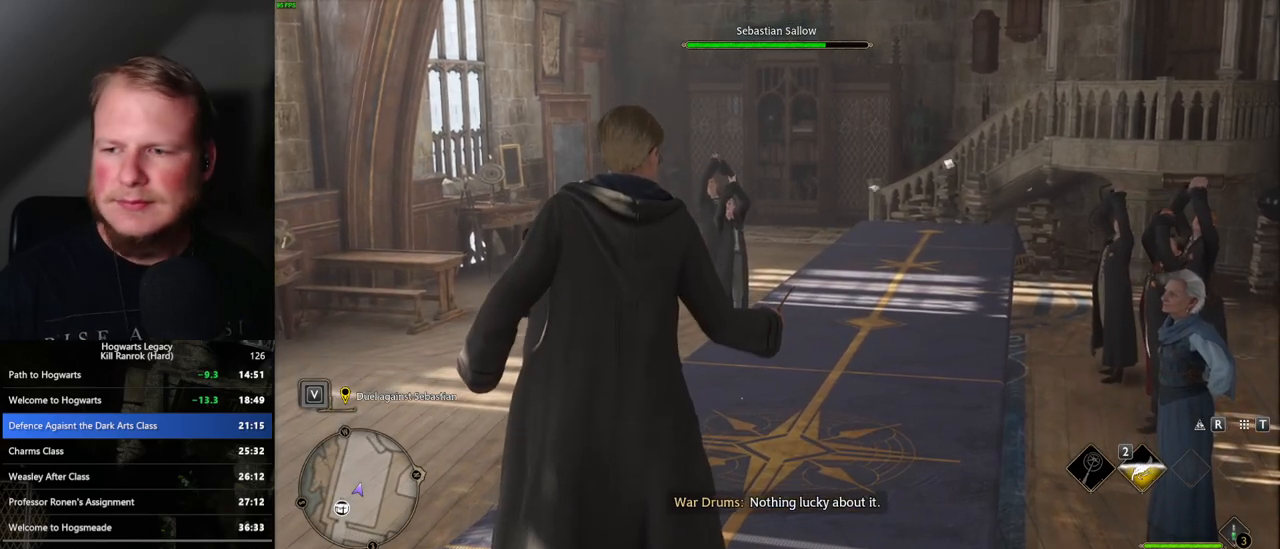
{"keys": [], "mouse": [], "events": []}
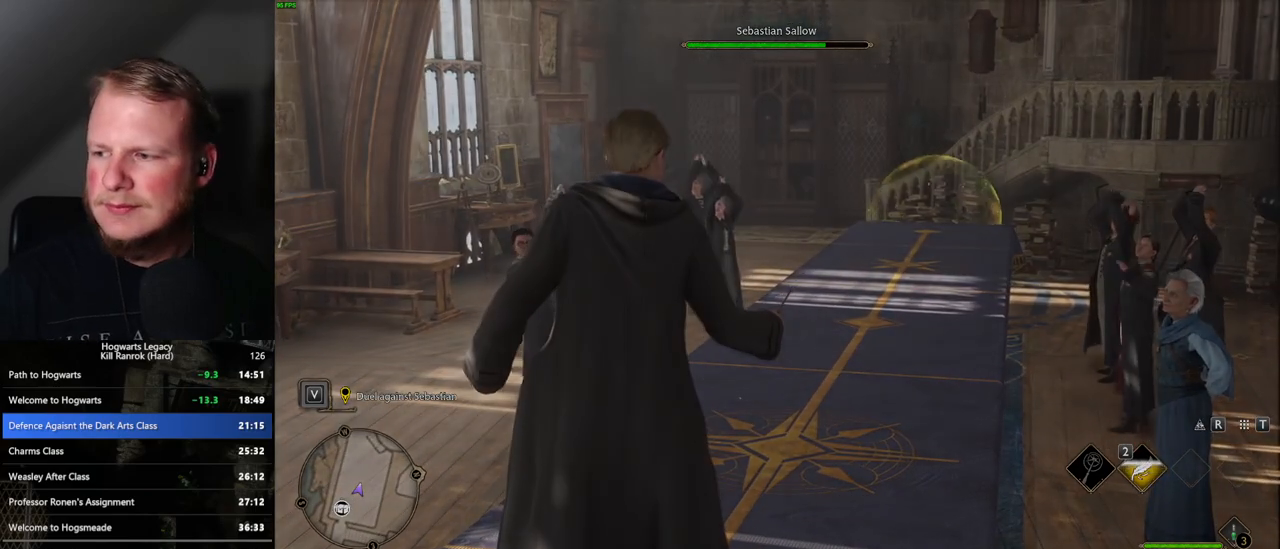
{"keys": [], "mouse": [], "events": []}
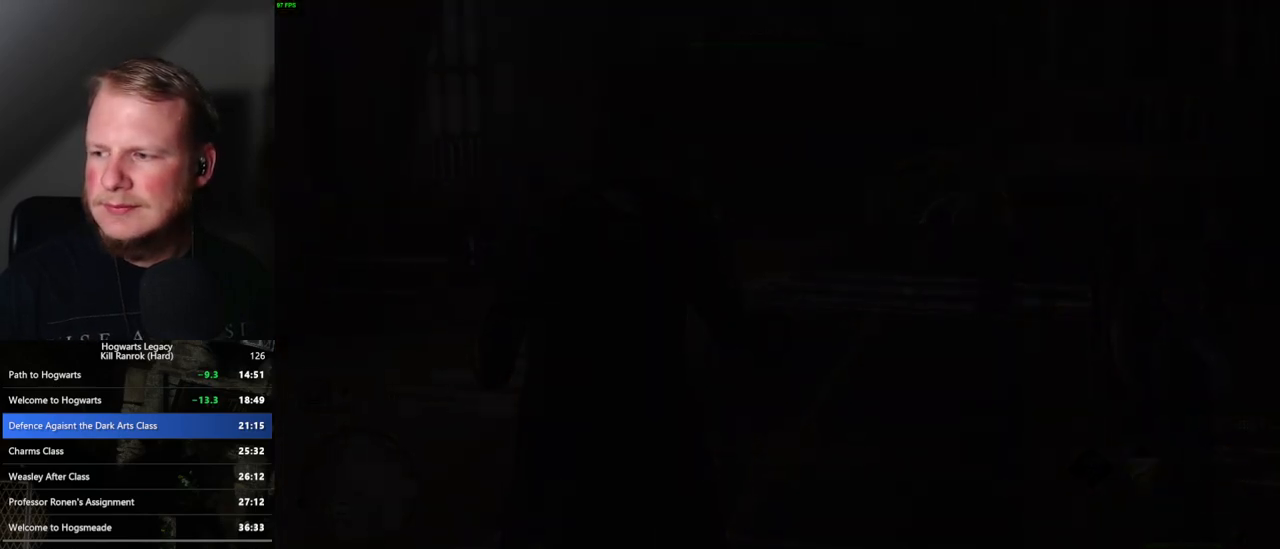
{"keys": [], "mouse": [], "events": []}
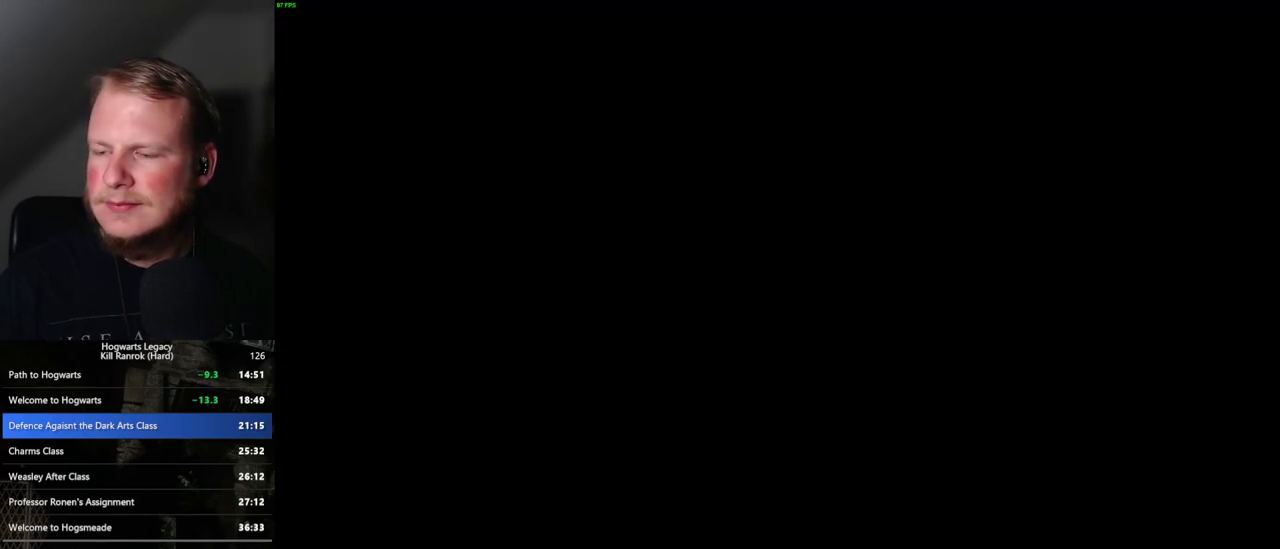
{"keys": [], "mouse": [], "events": []}
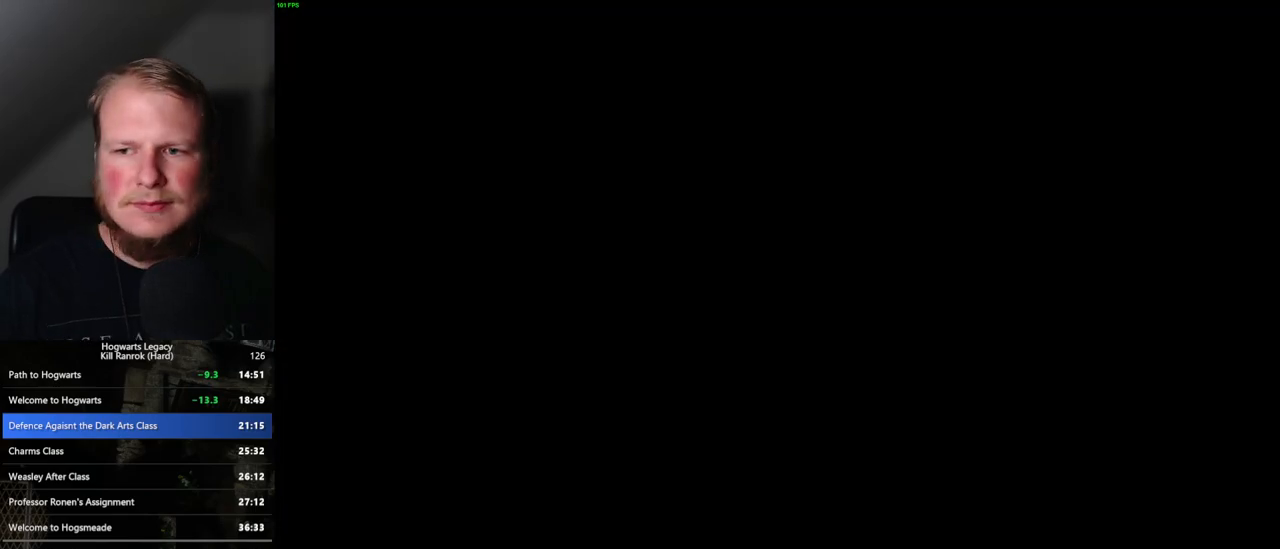
{"keys": [], "mouse": [], "events": []}
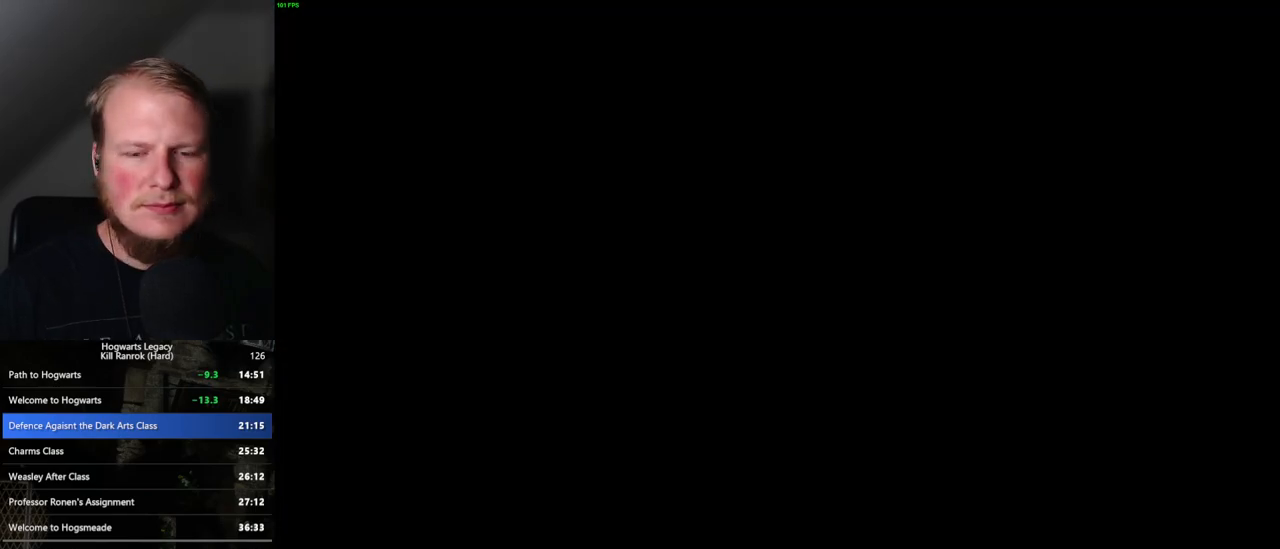
{"keys": ["q"], "mouse": [], "events": [[433, "q", "down"]]}
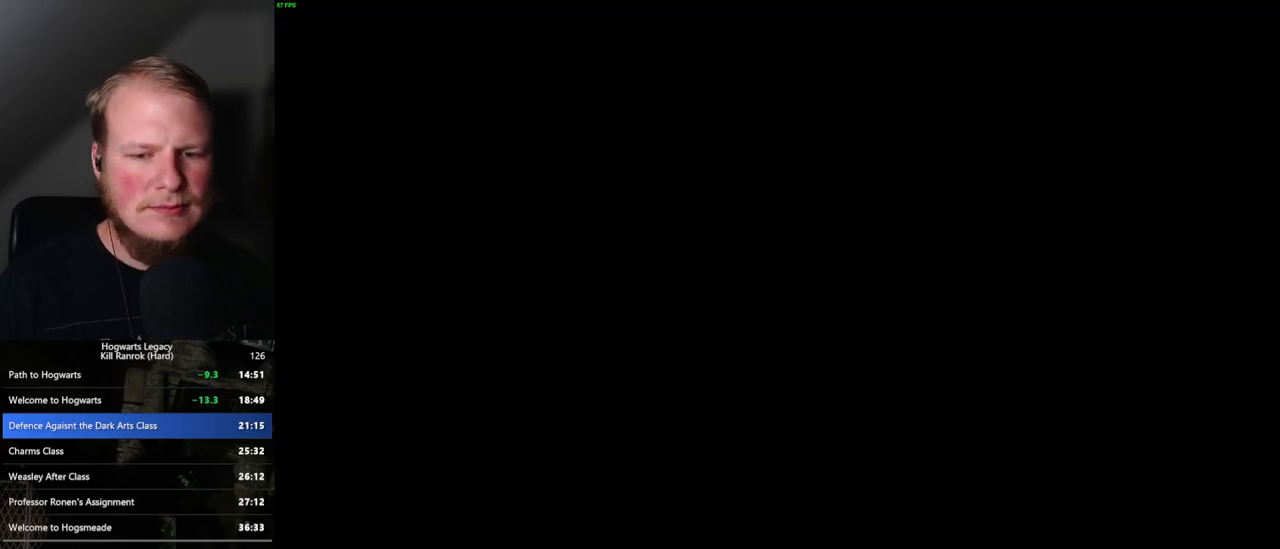
{"keys": ["q"], "mouse": [], "events": [[217, "q", "up"], [300, "q", "down"]]}
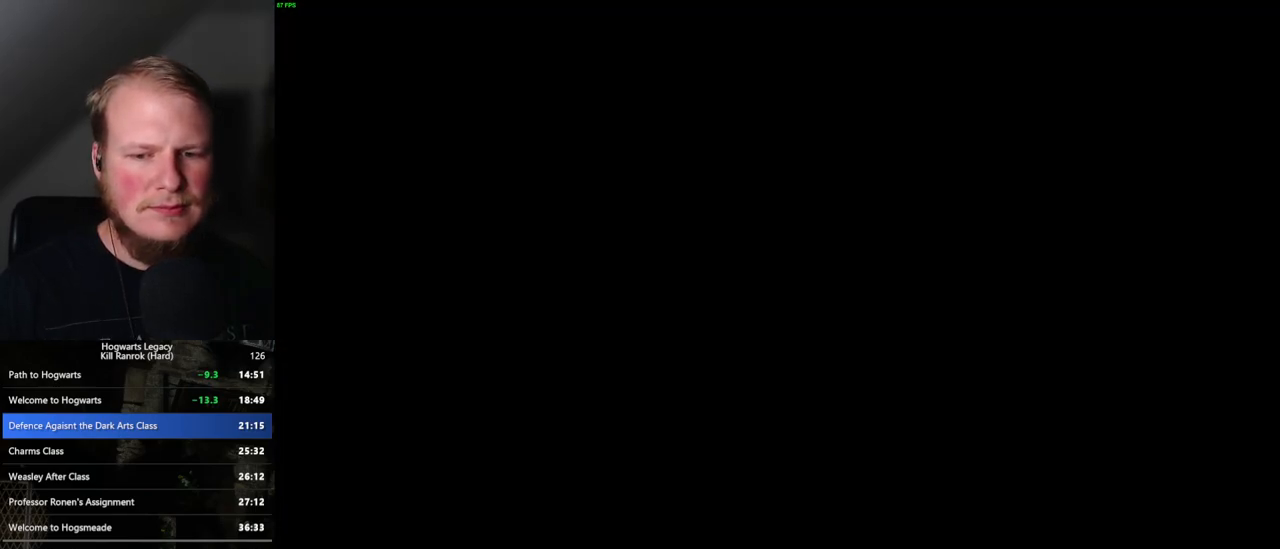
{"keys": [], "mouse": [], "events": [[50, "q", "up"], [150, "q", "down"], [500, "q", "up"]]}
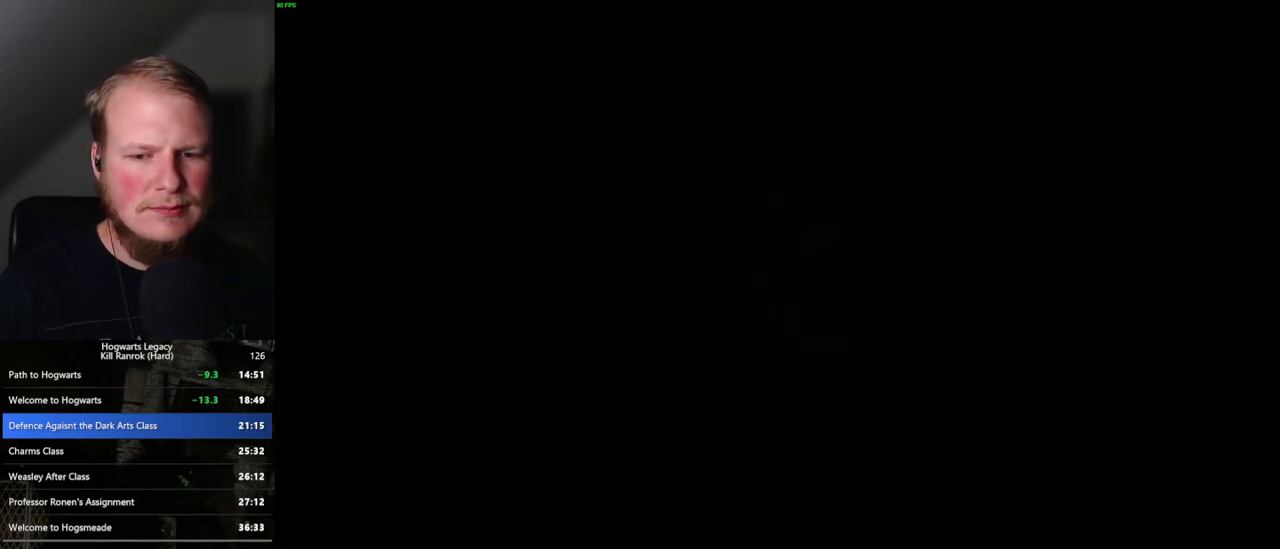
{"keys": ["q"], "mouse": [], "events": [[67, "q", "down"]]}
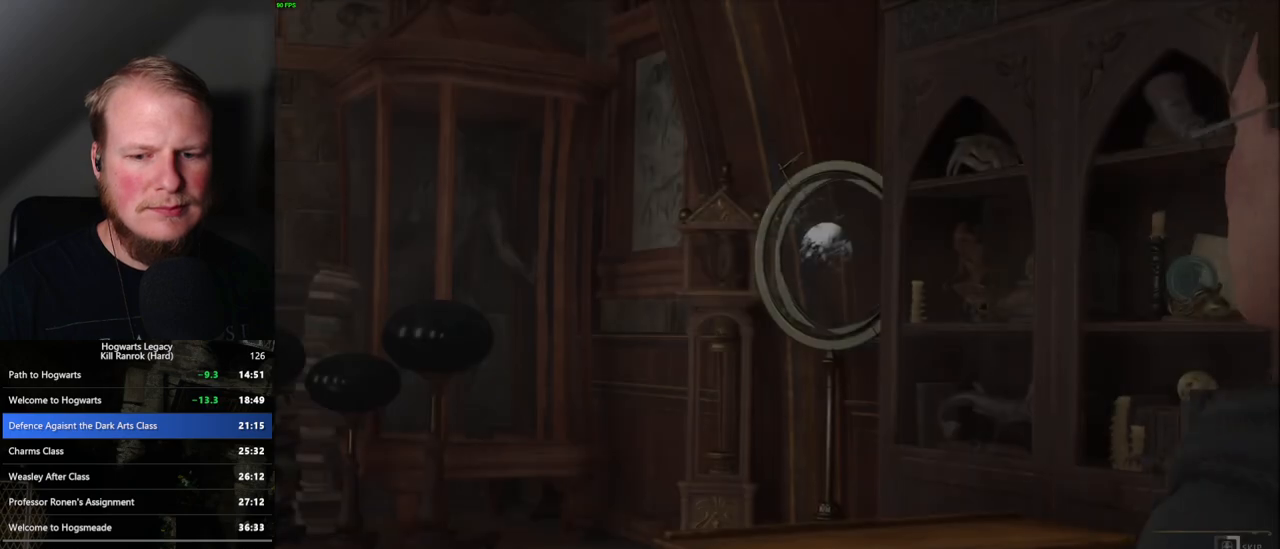
{"keys": ["q"], "mouse": [], "events": []}
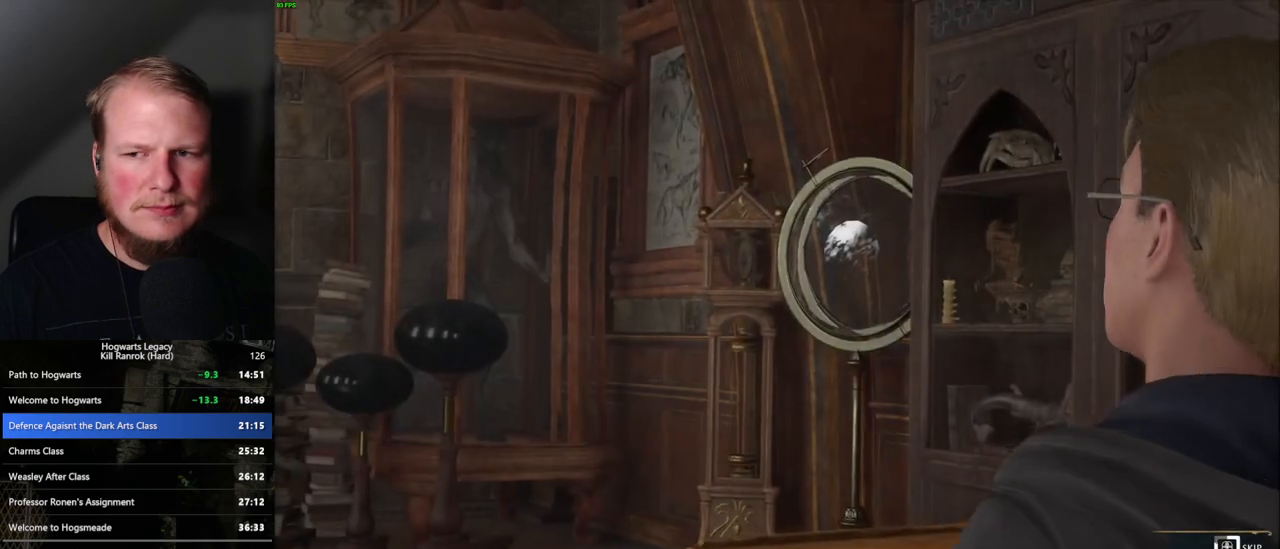
{"keys": ["q"], "mouse": [], "events": []}
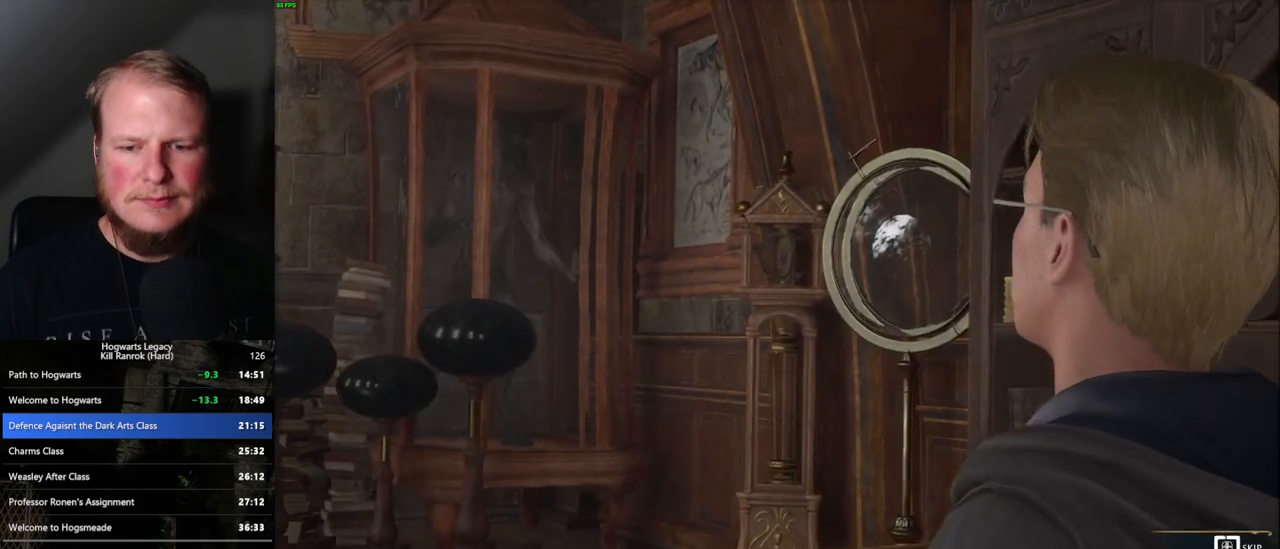
{"keys": ["q"], "mouse": [], "events": []}
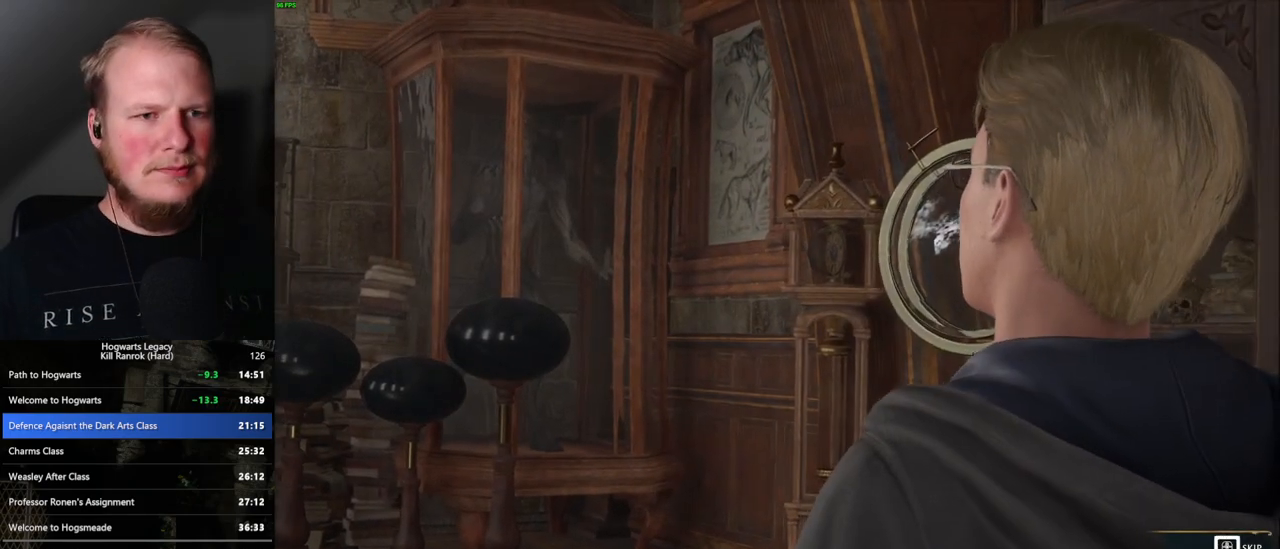
{"keys": [], "mouse": [], "events": [[333, "mouse_wheel", "down"], [350, "mouse_wheel", "up"], [400, "q", "up"], [433, "mouse_wheel", "down"], [450, "mouse_wheel", "up"]]}
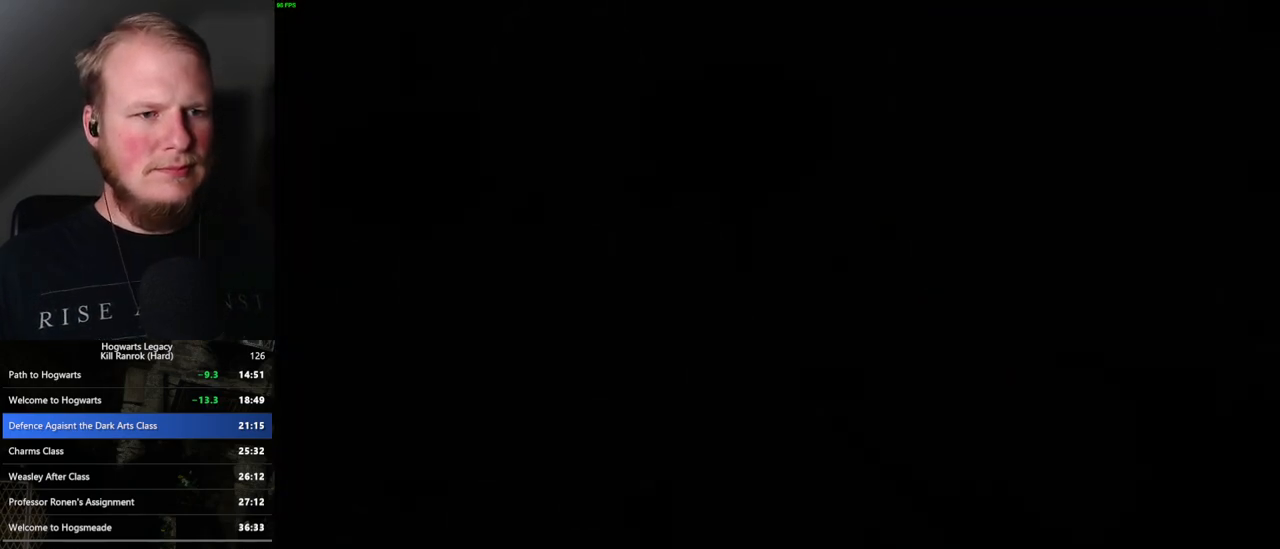
{"keys": ["q"], "mouse": [], "events": [[67, "mouse_wheel", "down"], [83, "mouse_wheel", "up"], [117, "mouse_wheel", "down"], [317, "mouse_wheel", "up"], [350, "space", "down"], [367, "q", "down"], [433, "space", "up"], [450, "q", "up"], [500, "q", "down"]]}
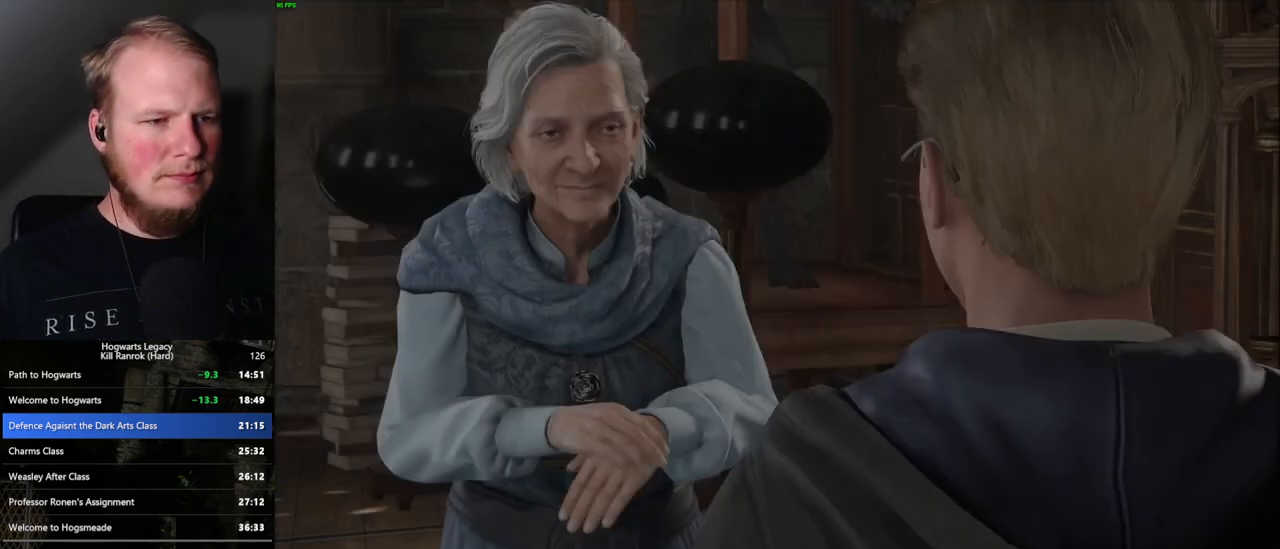
{"keys": ["q"], "mouse": [], "events": [[33, "space", "down"], [83, "q", "up"], [83, "space", "up"], [117, "mouse_wheel", "down"], [133, "mouse_wheel", "up"], [150, "mouse_wheel", "down"], [167, "mouse_wheel", "up"], [183, "q", "down"], [200, "mouse_wheel", "down"], [217, "mouse_wheel", "up"], [217, "space", "down"], [250, "q", "up"], [250, "space", "up"], [333, "q", "down"], [367, "space", "down"], [400, "space", "up"], [417, "q", "up"], [500, "q", "down"]]}
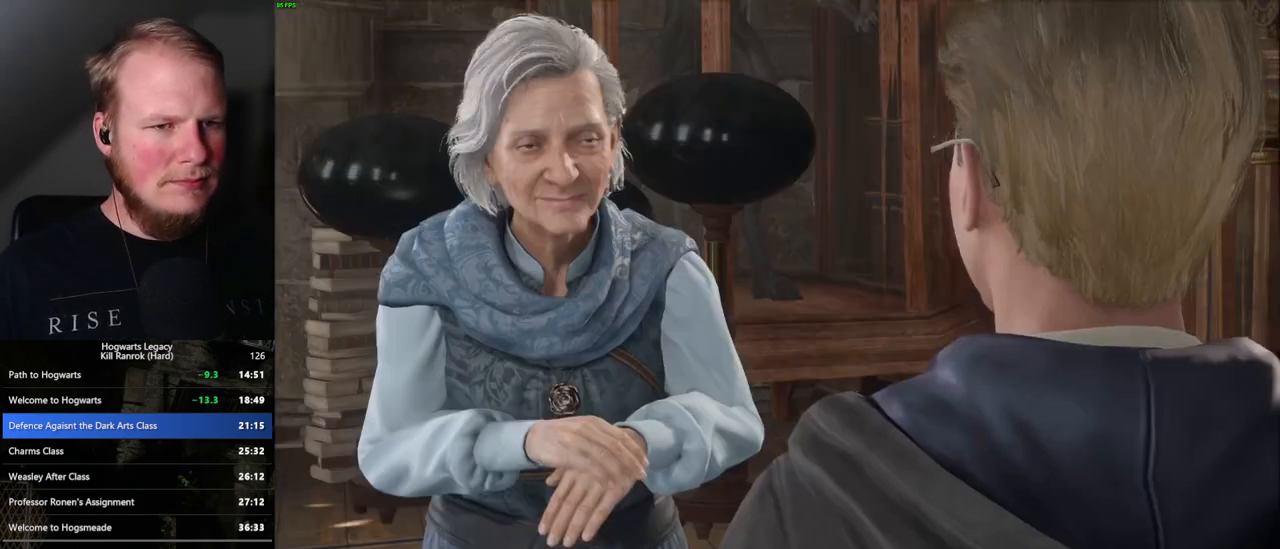
{"keys": ["q"], "mouse": ["wheel"], "events": [[17, "mouse_wheel", "down"], [33, "mouse_wheel", "up"], [33, "space", "down"], [67, "mouse_wheel", "down"], [67, "q", "up"], [67, "space", "up"], [83, "mouse_wheel", "up"], [100, "mouse_wheel", "down"], [133, "mouse_wheel", "up"], [150, "q", "down"], [167, "space", "down"], [233, "q", "up"], [233, "space", "up"], [317, "q", "down"], [333, "space", "down"], [367, "space", "up"], [383, "q", "up"], [450, "mouse_wheel", "down"], [467, "q", "down"], [483, "mouse_wheel", "up"], [500, "mouse_wheel", "down"]]}
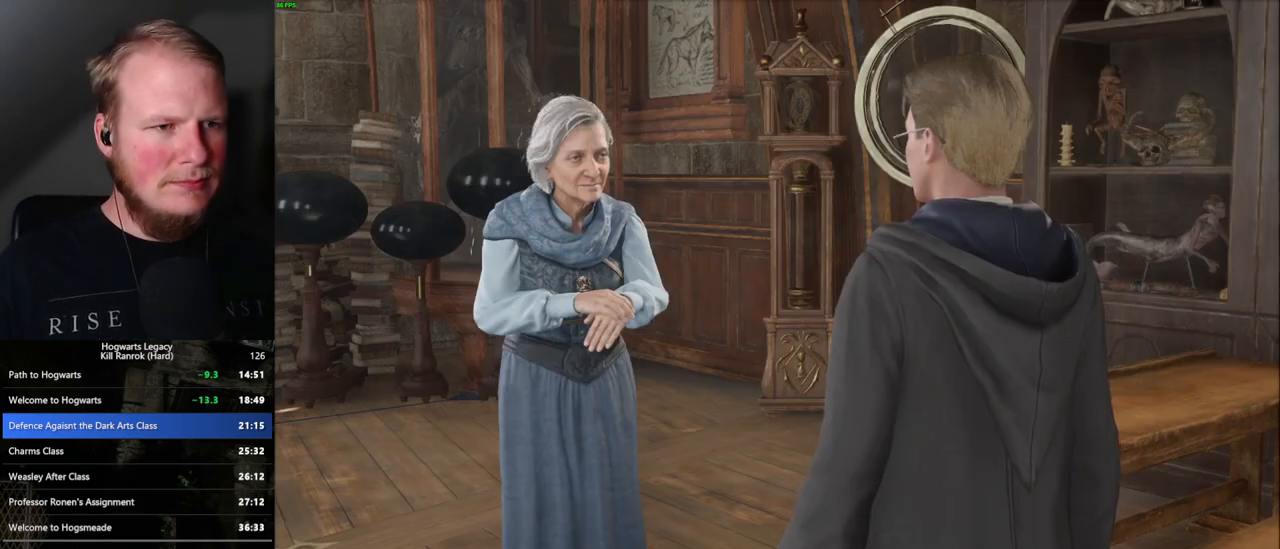
{"keys": [], "mouse": [], "events": [[17, "q", "up"], [117, "mouse_wheel", "up"], [117, "q", "down"], [133, "space", "down"], [183, "q", "up"], [200, "space", "up"], [267, "q", "down"], [317, "q", "up"], [383, "mouse_wheel", "down"], [417, "mouse_wheel", "up"], [417, "q", "down"], [433, "space", "down"], [467, "q", "up"], [467, "space", "up"]]}
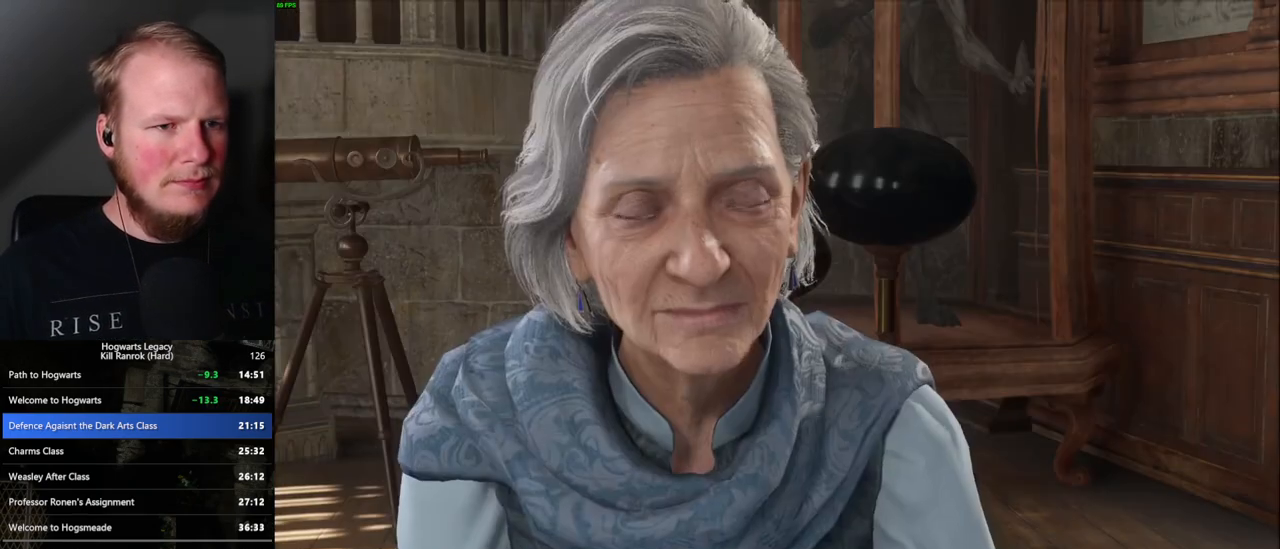
{"keys": [], "mouse": [], "events": [[50, "q", "down"], [83, "space", "down"], [117, "q", "up"], [117, "space", "up"], [217, "q", "down"], [233, "space", "down"], [267, "q", "up"], [267, "space", "up"], [283, "mouse_wheel", "down"], [367, "q", "down"], [383, "mouse_wheel", "up"], [383, "space", "down"], [417, "q", "up"], [417, "space", "up"]]}
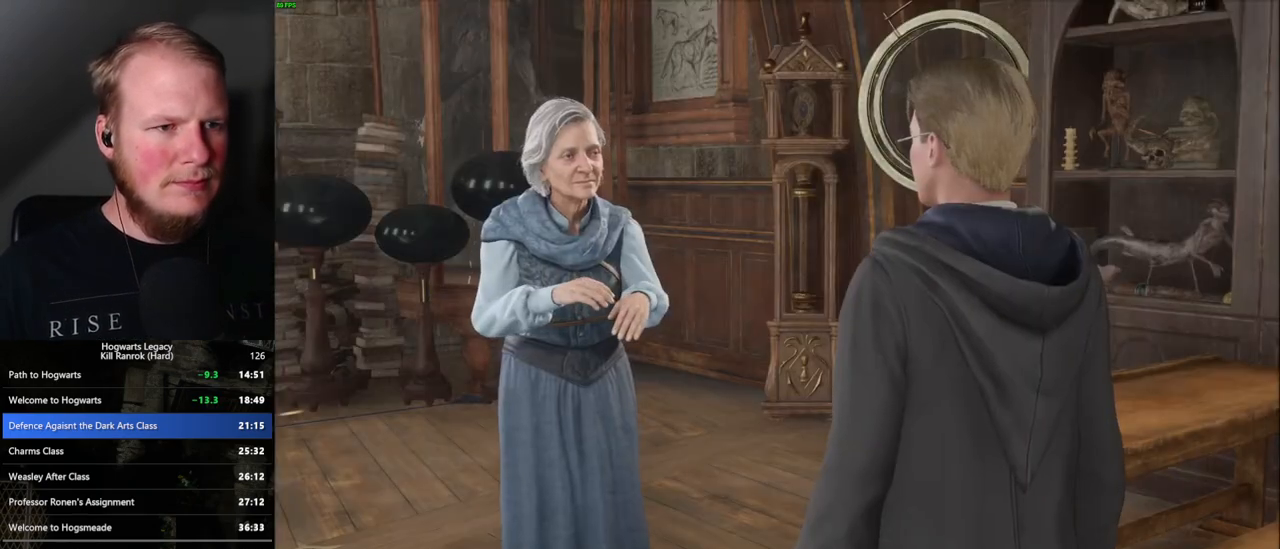
{"keys": ["q", "space"], "mouse": [], "events": [[17, "q", "down"], [33, "space", "down"], [67, "space", "up"], [83, "q", "up"], [150, "q", "down"], [183, "mouse_wheel", "down"], [183, "space", "down"], [200, "mouse_wheel", "up"], [217, "q", "up"], [217, "space", "up"], [233, "mouse_wheel", "down"], [317, "mouse_wheel", "up"], [317, "q", "down"], [333, "space", "down"], [383, "q", "up"], [383, "space", "up"], [450, "q", "down"], [450, "space", "down"]]}
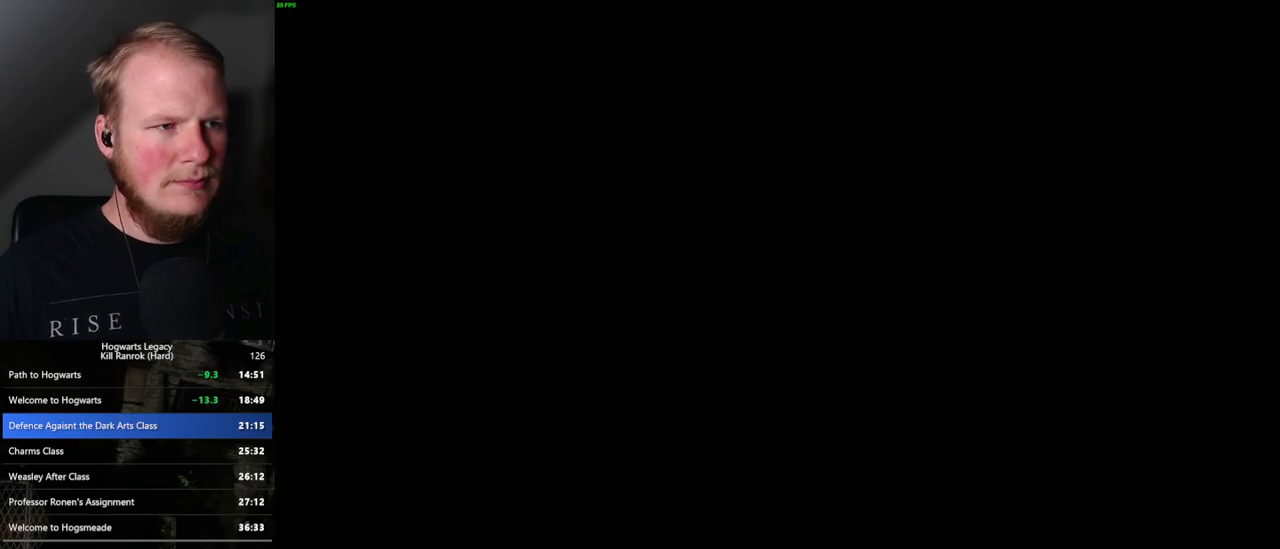
{"keys": ["a", "s"], "mouse": [], "events": [[50, "q", "up"], [67, "space", "up"], [183, "s", "down"], [267, "space", "down"], [367, "a", "down"], [367, "space", "up"]]}
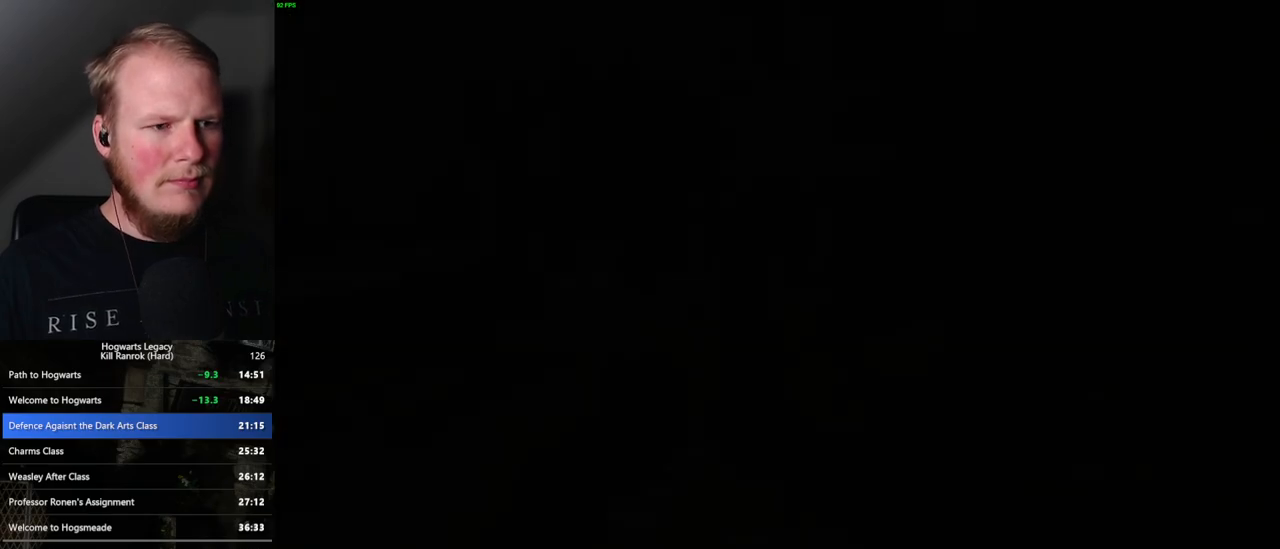
{"keys": ["w"], "mouse": [], "events": [[150, "s", "up"], [300, "a", "up"], [450, "w", "down"]]}
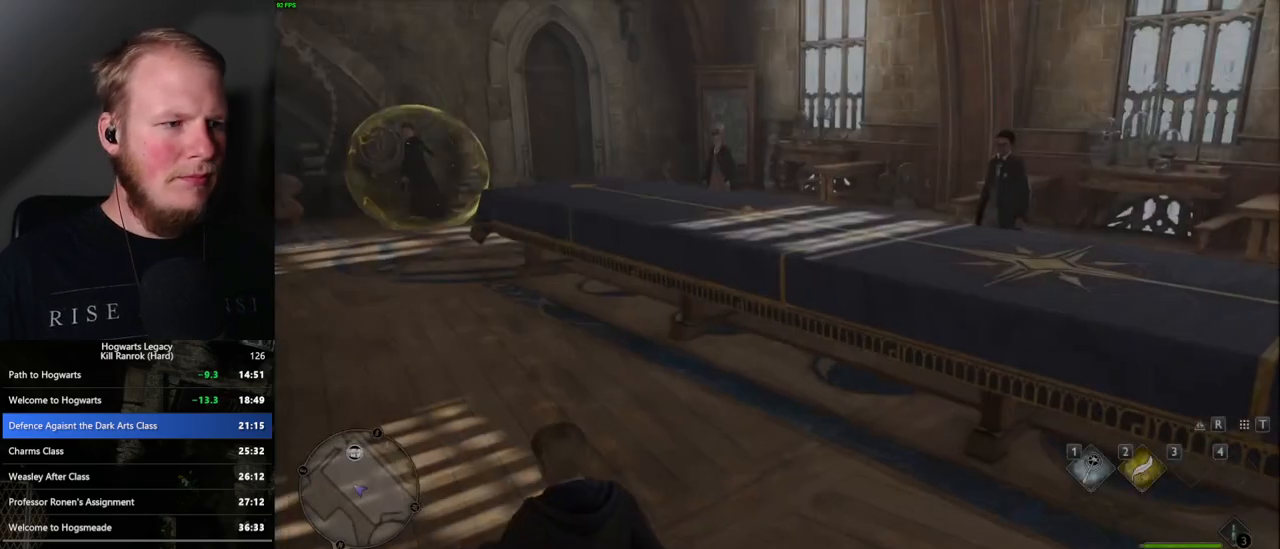
{"keys": ["w"], "mouse": [], "events": [[150, "space", "down"], [217, "space", "up"], [283, "shift_l", "down"], [317, "space", "down"], [367, "space", "up"], [467, "shift_l", "up"]]}
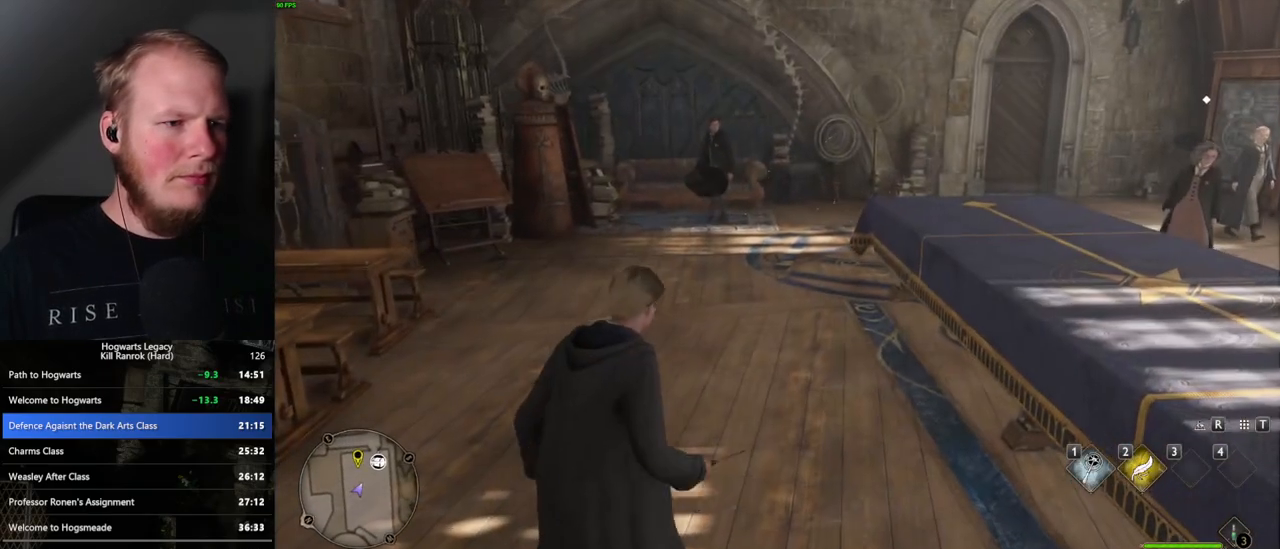
{"keys": ["w"], "mouse": [], "events": [[150, "shift_l", "down"], [267, "shift_l", "up"], [300, "space", "down"], [417, "space", "up"]]}
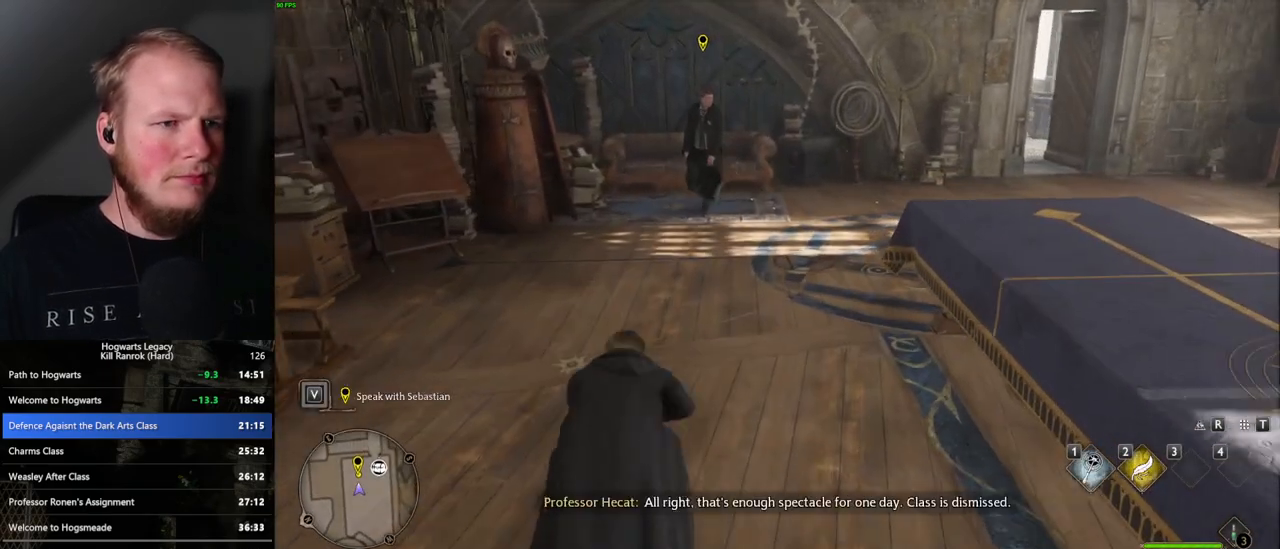
{"keys": ["w"], "mouse": [], "events": [[450, "f", "down"], [500, "f", "up"]]}
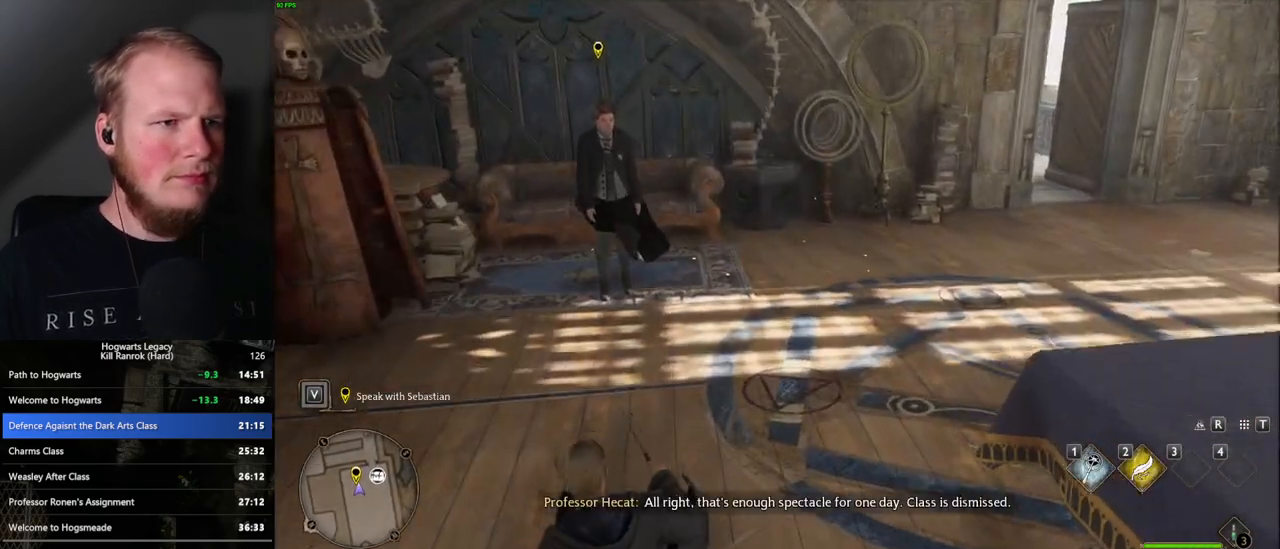
{"keys": [], "mouse": [], "events": [[100, "f", "down"], [150, "f", "up"], [233, "f", "down"], [300, "f", "up"], [300, "w", "up"], [367, "f", "down"], [450, "f", "up"]]}
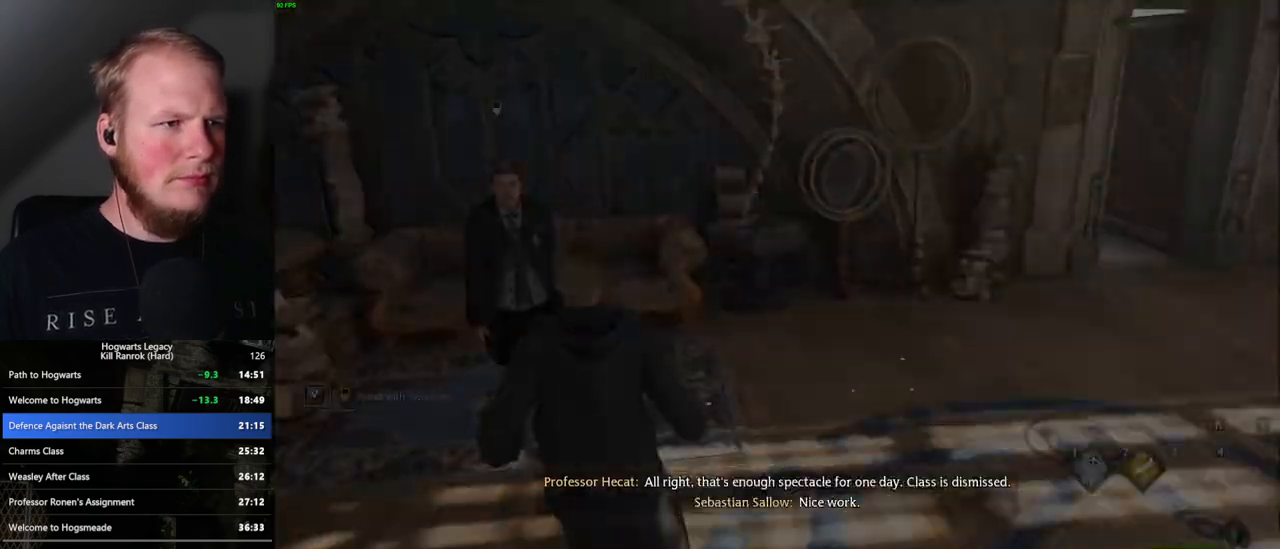
{"keys": ["q"], "mouse": [], "events": [[17, "f", "down"], [100, "f", "up"], [283, "mouse_wheel", "down"], [367, "q", "down"], [367, "space", "down"], [433, "mouse_wheel", "up"], [433, "q", "up"], [433, "space", "up"], [500, "q", "down"]]}
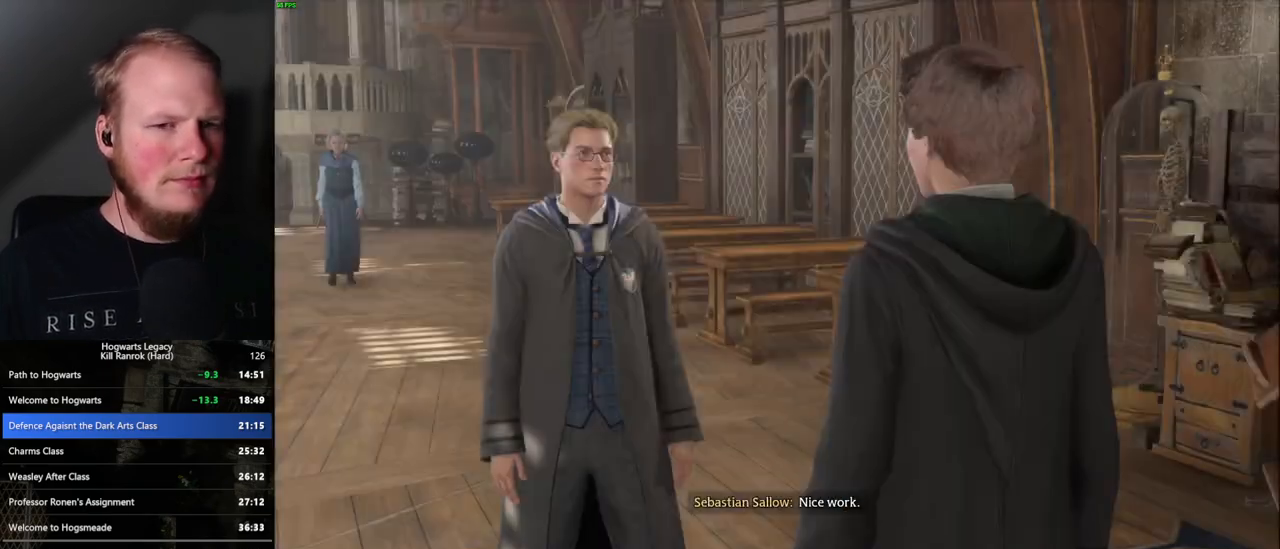
{"keys": ["q", "space"], "mouse": [], "events": [[33, "space", "down"], [83, "q", "up"], [83, "space", "up"], [150, "q", "down"], [167, "mouse_wheel", "down"], [183, "mouse_wheel", "up"], [183, "space", "down"], [217, "space", "up"], [233, "q", "up"], [267, "mouse_wheel", "down"], [317, "mouse_wheel", "up"], [317, "q", "down"], [333, "space", "down"], [383, "q", "up"], [383, "space", "up"], [467, "q", "down"], [483, "space", "down"]]}
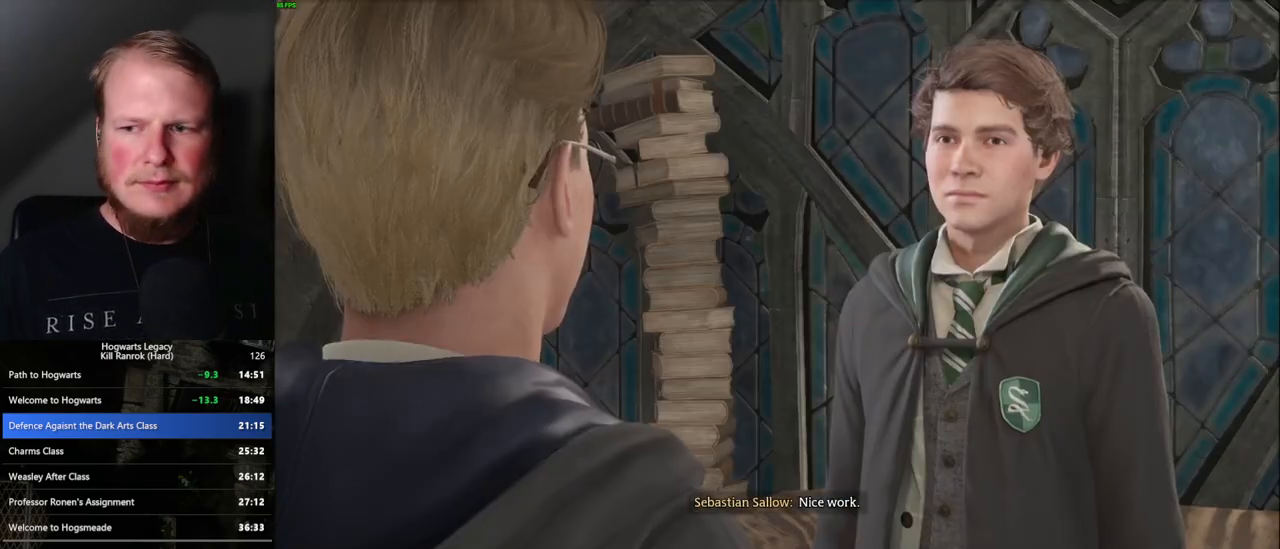
{"keys": [], "mouse": [], "events": [[33, "q", "up"], [33, "space", "up"], [67, "mouse_wheel", "down"], [83, "mouse_wheel", "up"], [117, "q", "down"], [150, "space", "down"], [167, "mouse_wheel", "down"], [183, "mouse_wheel", "up"], [183, "q", "up"], [183, "space", "up"], [283, "q", "down"], [300, "space", "down"], [350, "q", "up"], [350, "space", "up"], [450, "q", "down"], [467, "mouse_wheel", "down"], [467, "space", "down"], [483, "mouse_wheel", "up"], [483, "q", "up"], [500, "space", "up"]]}
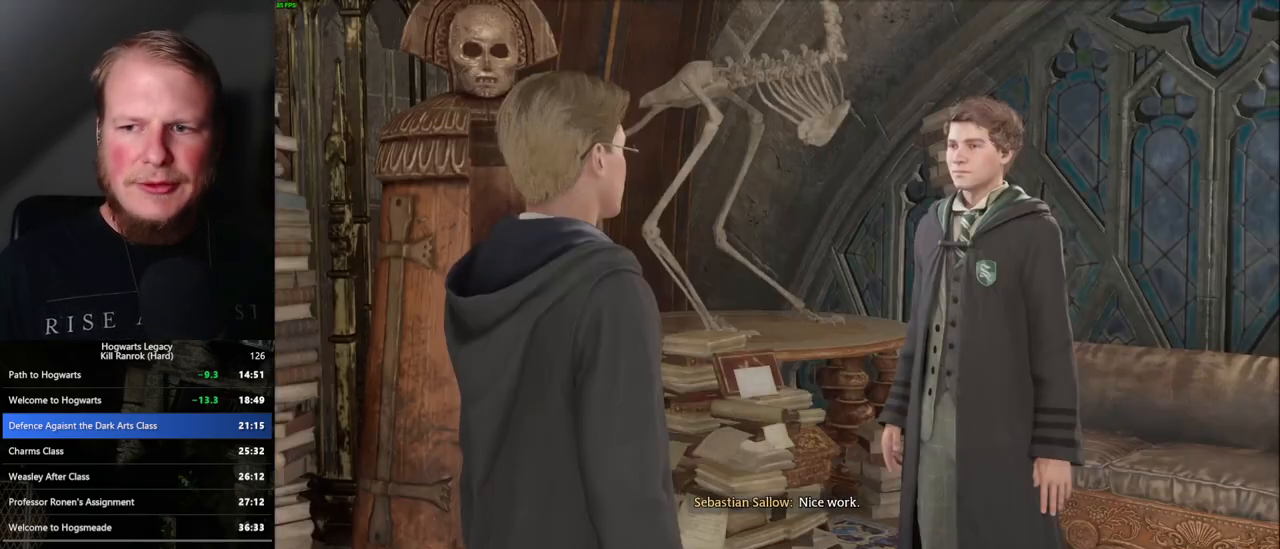
{"keys": [], "mouse": [], "events": [[17, "mouse_wheel", "down"], [83, "mouse_wheel", "up"], [83, "q", "down"], [100, "space", "down"], [167, "q", "up"], [167, "space", "up"], [233, "q", "down"], [250, "space", "down"], [300, "space", "up"], [333, "mouse_wheel", "down"], [333, "q", "up"], [383, "mouse_wheel", "up"], [383, "q", "down"], [417, "mouse_wheel", "down"], [417, "space", "down"], [450, "mouse_wheel", "up"], [450, "space", "up"], [467, "q", "up"]]}